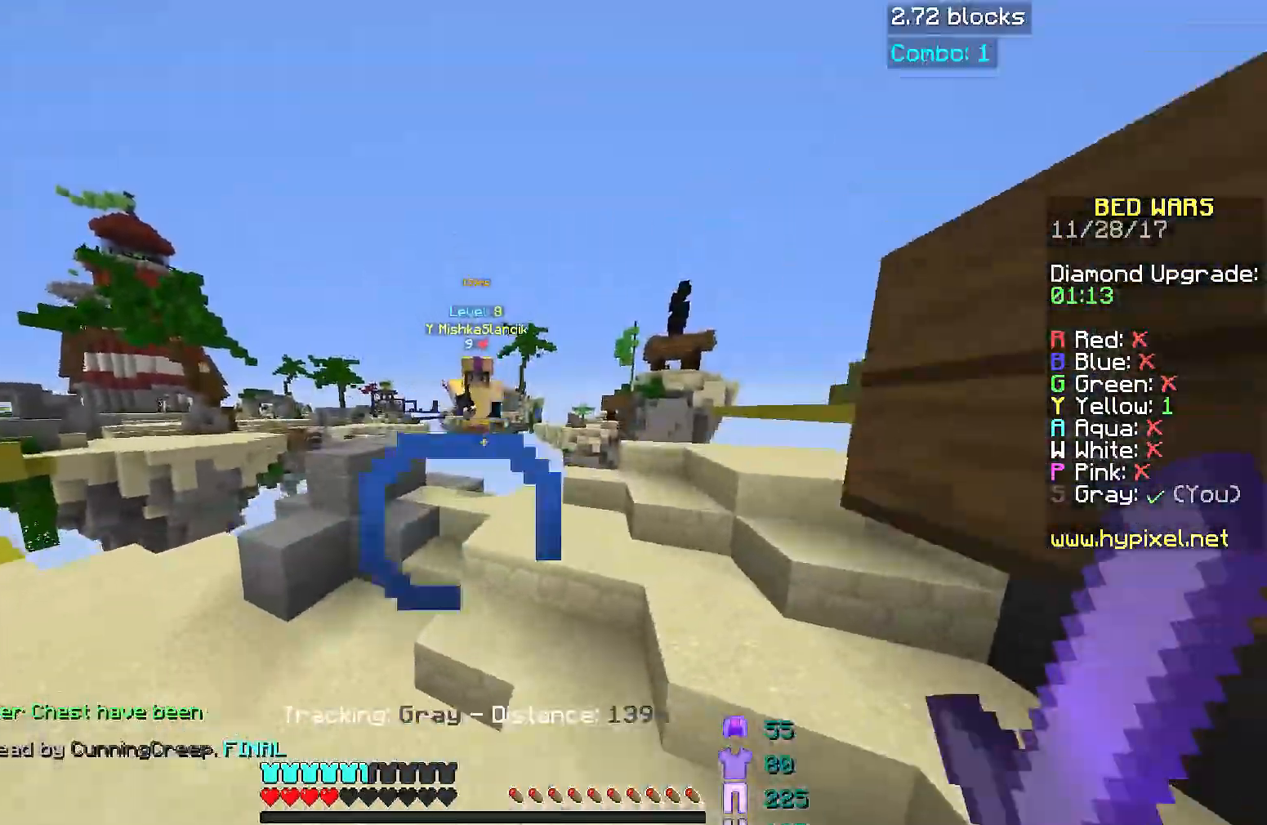
Gameplay with keyboard and mouse; each line is a JSON object with the keys and mouse buttons held at the frame after it. "events" lists presses ("down") and releases ("up") of "a", "d", "s", "space", "w", "mouse_left" and "mouse_right" between this image and that frame as [ms after this image, input, new state], when the widget could be followed in between. "mouse_left", "mouse_right" = the "left", "right" buttons of the "mouse" list. No other keys are recorded. Fast repeated clicks can show as one long hold. Mouse movement is not recorded.
{"keys": ["d", "w"], "mouse": [], "events": [[84, "space", "up"], [234, "d", "down"], [284, "d", "up"], [434, "d", "down"]]}
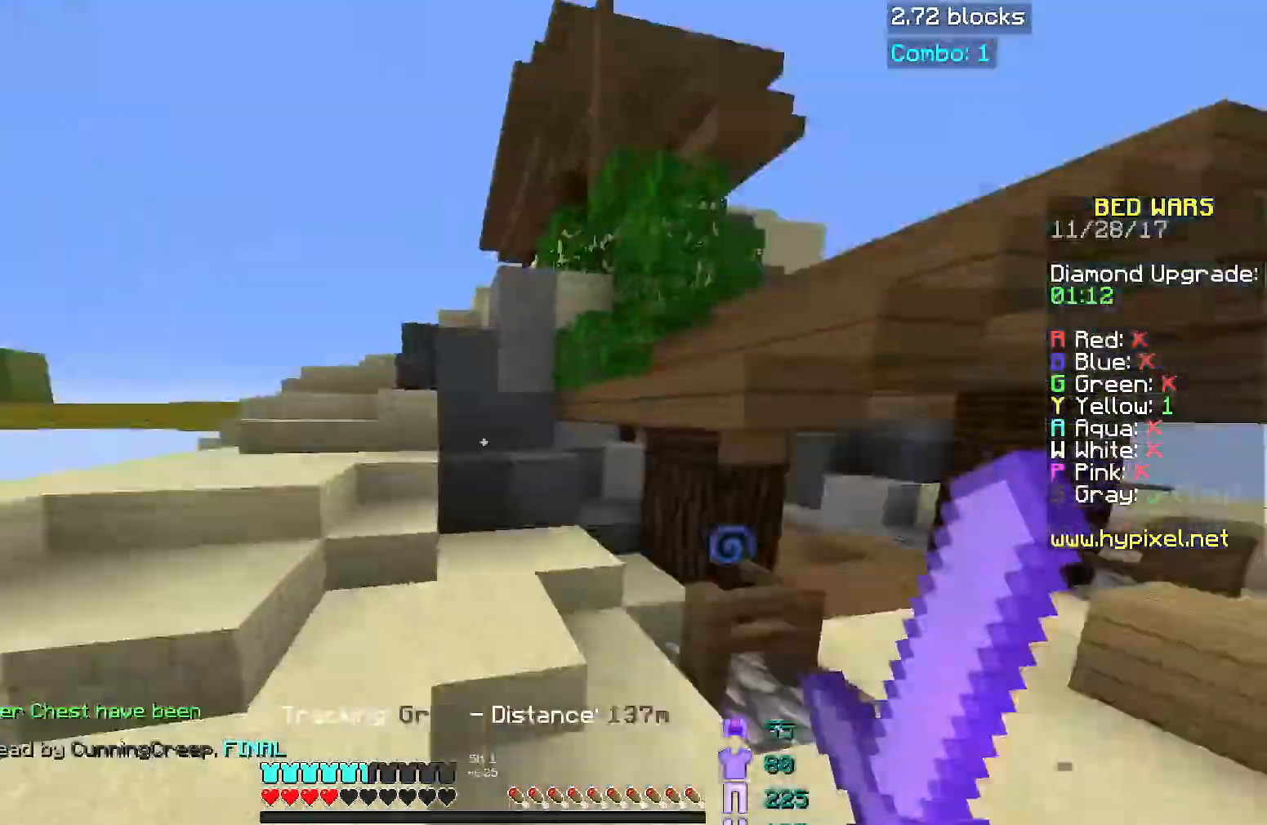
{"keys": ["w"], "mouse": [], "events": [[434, "d", "up"]]}
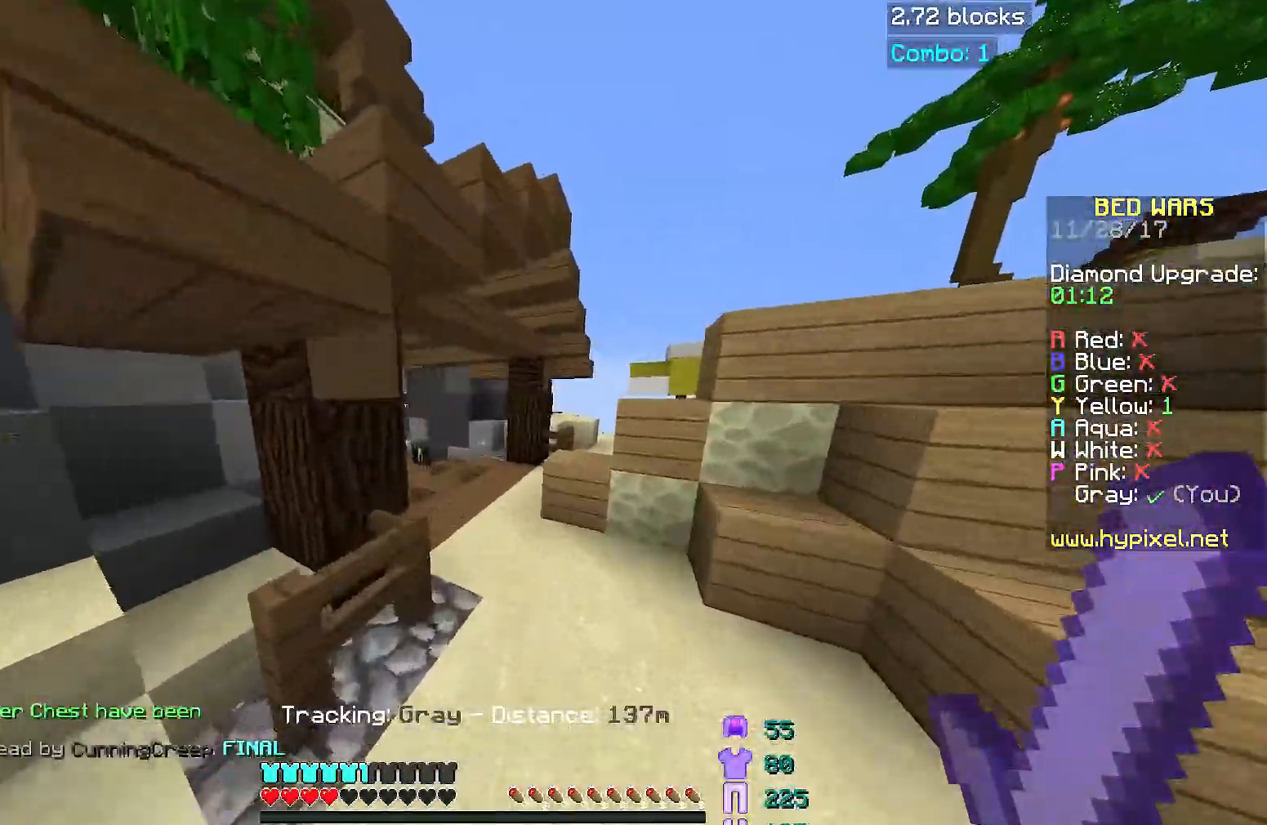
{"keys": ["w"], "mouse": [], "events": [[234, "d", "down"], [334, "d", "up"]]}
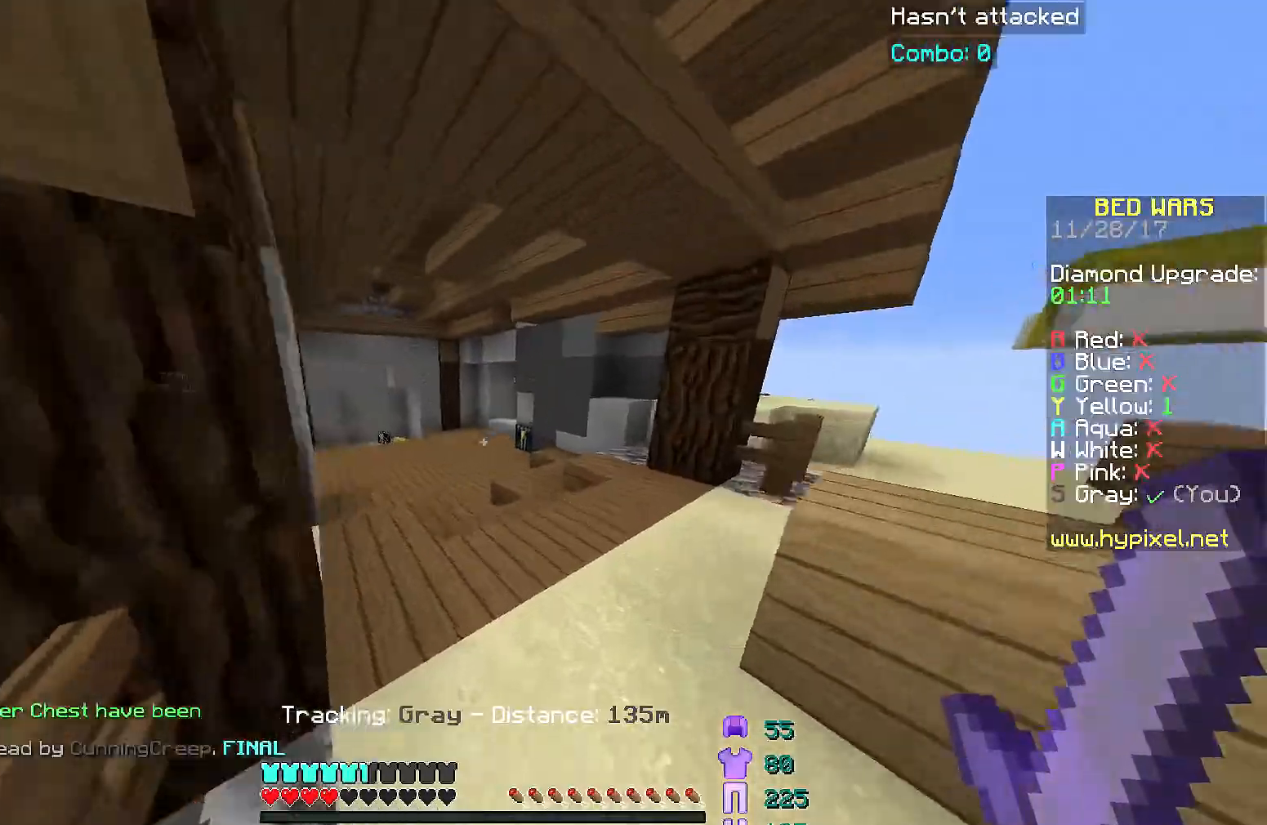
{"keys": ["space", "w"], "mouse": [], "events": [[384, "space", "down"]]}
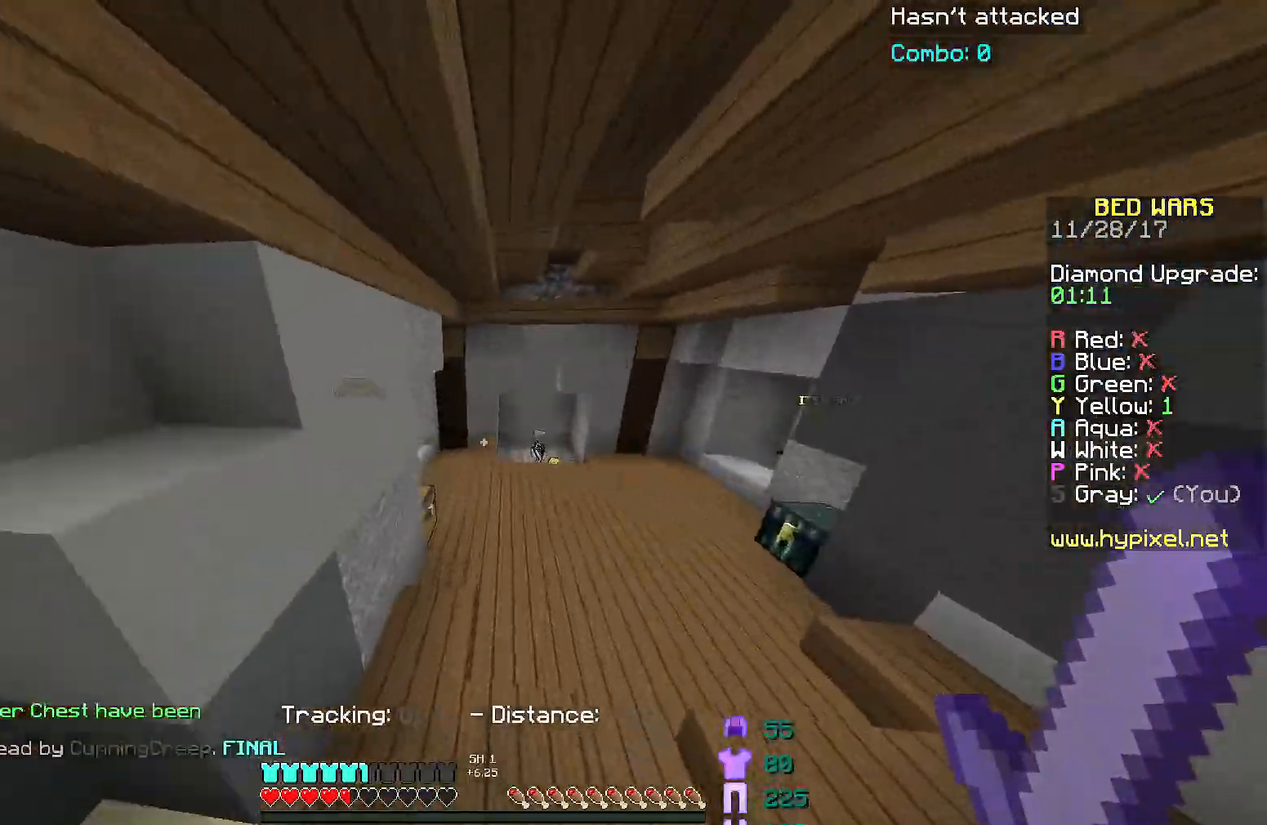
{"keys": ["space", "w"], "mouse": [], "events": [[101, "d", "down"], [101, "space", "up"], [284, "d", "up"], [384, "space", "down"]]}
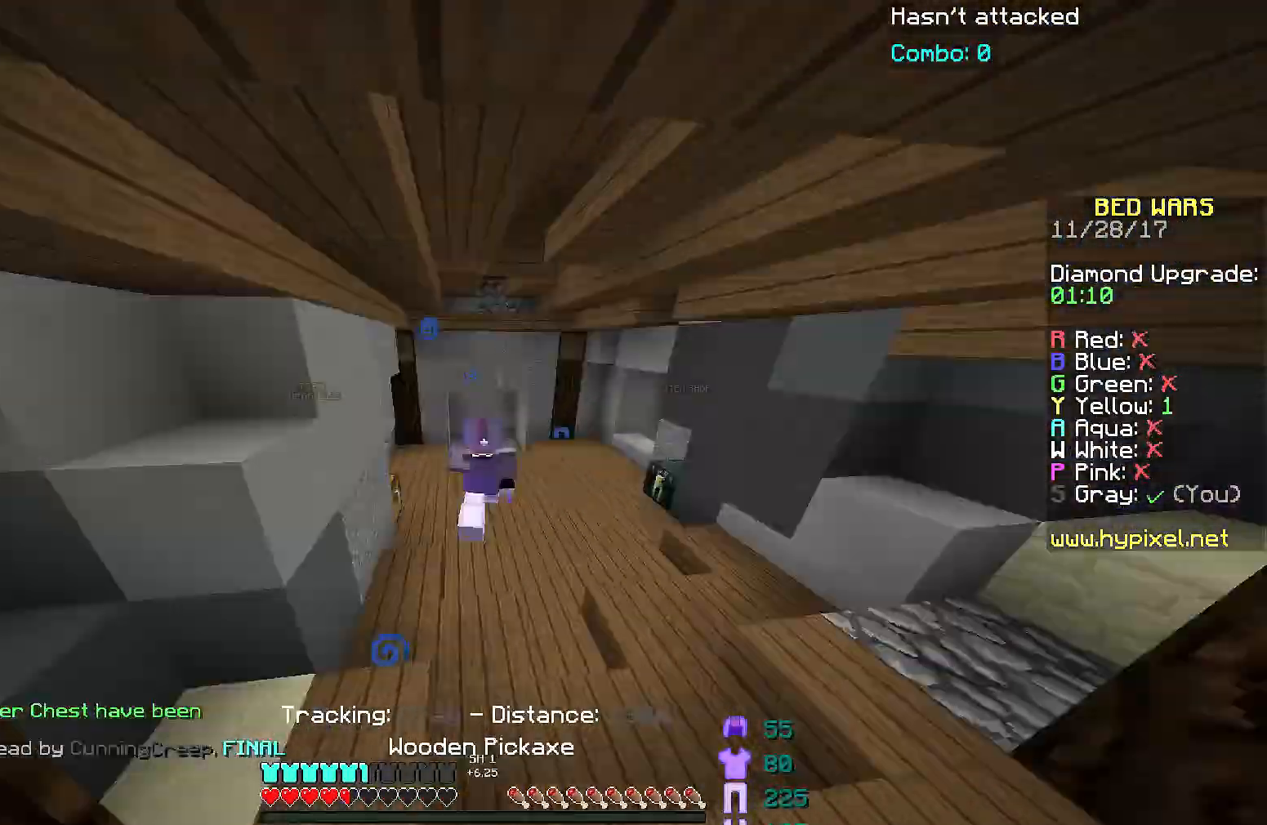
{"keys": ["w"], "mouse": [], "events": [[200, "space", "up"]]}
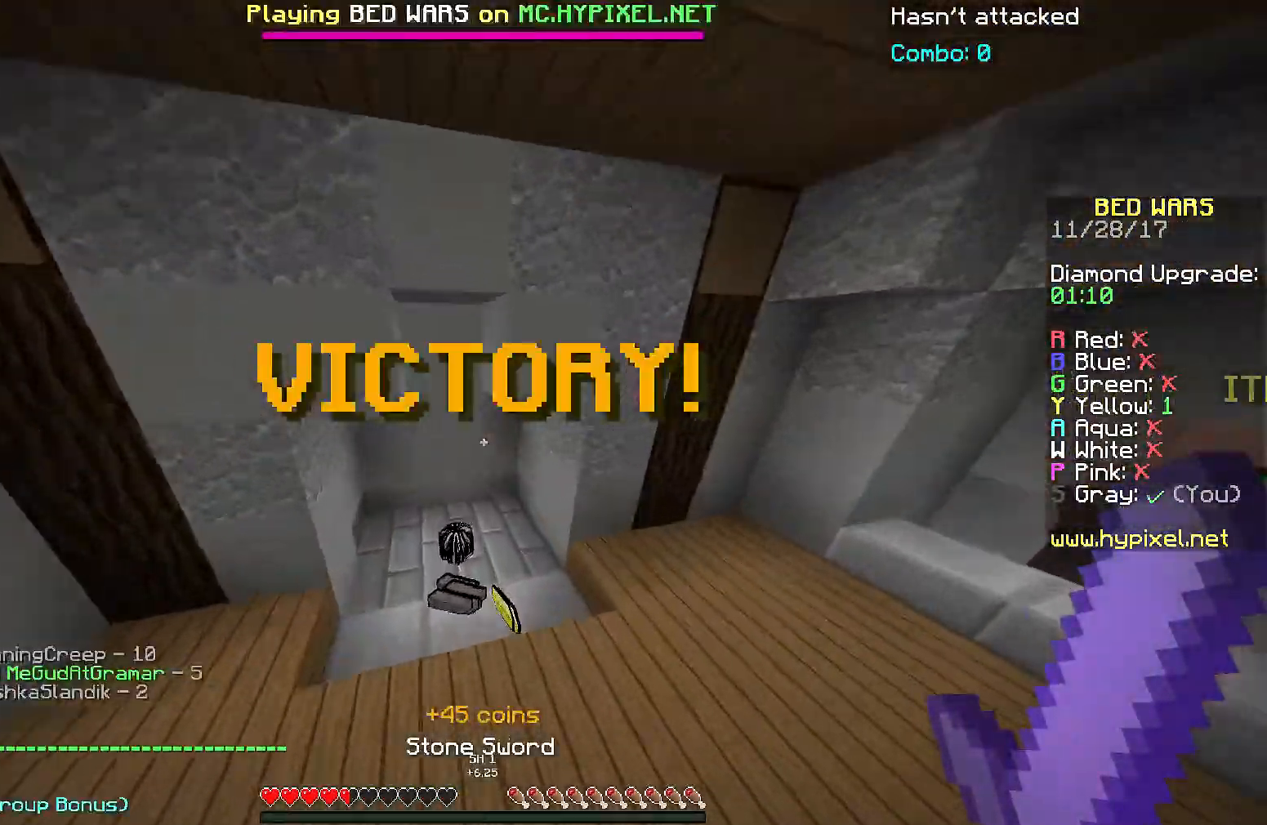
{"keys": ["d", "w"], "mouse": [], "events": [[350, "a", "down"], [450, "a", "up"], [500, "d", "down"]]}
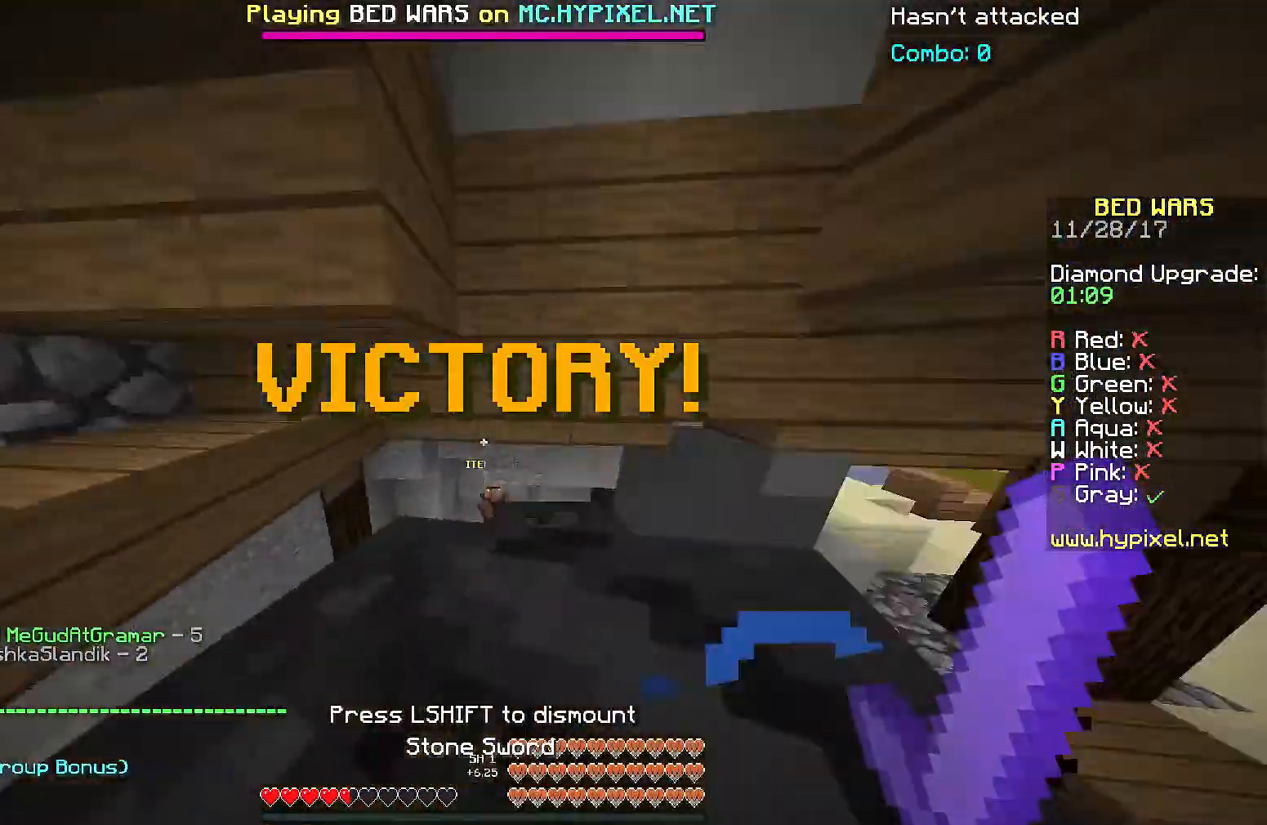
{"keys": ["a"], "mouse": ["right"], "events": [[84, "s", "down"], [84, "w", "up"], [134, "s", "up"], [234, "mouse_right", "down"], [284, "a", "down"], [334, "d", "up"], [334, "mouse_right", "up"], [384, "mouse_right", "down"], [434, "mouse_right", "up"], [484, "mouse_right", "down"]]}
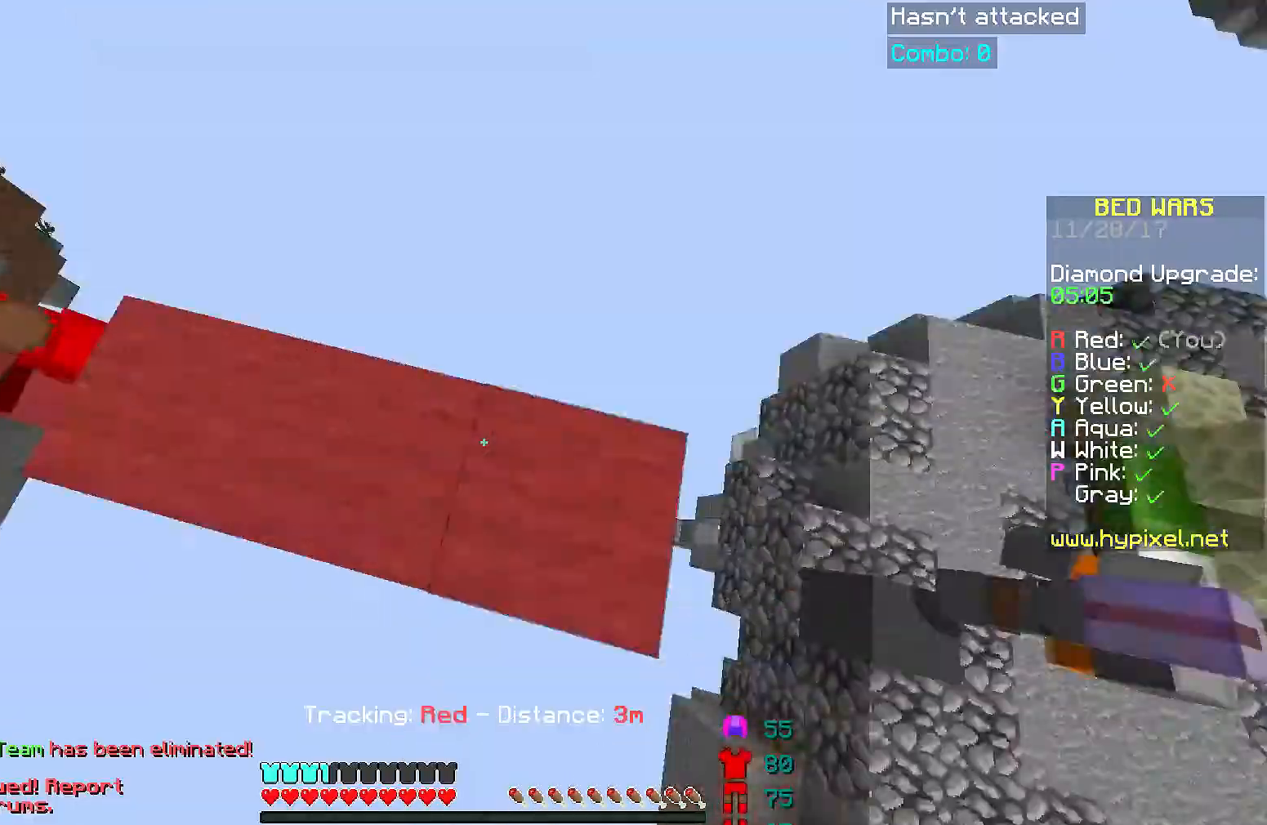
{"keys": ["w"], "mouse": [], "events": [[33, "s", "down"], [83, "mouse_right", "up"], [133, "a", "up"], [283, "s", "up"], [333, "w", "down"]]}
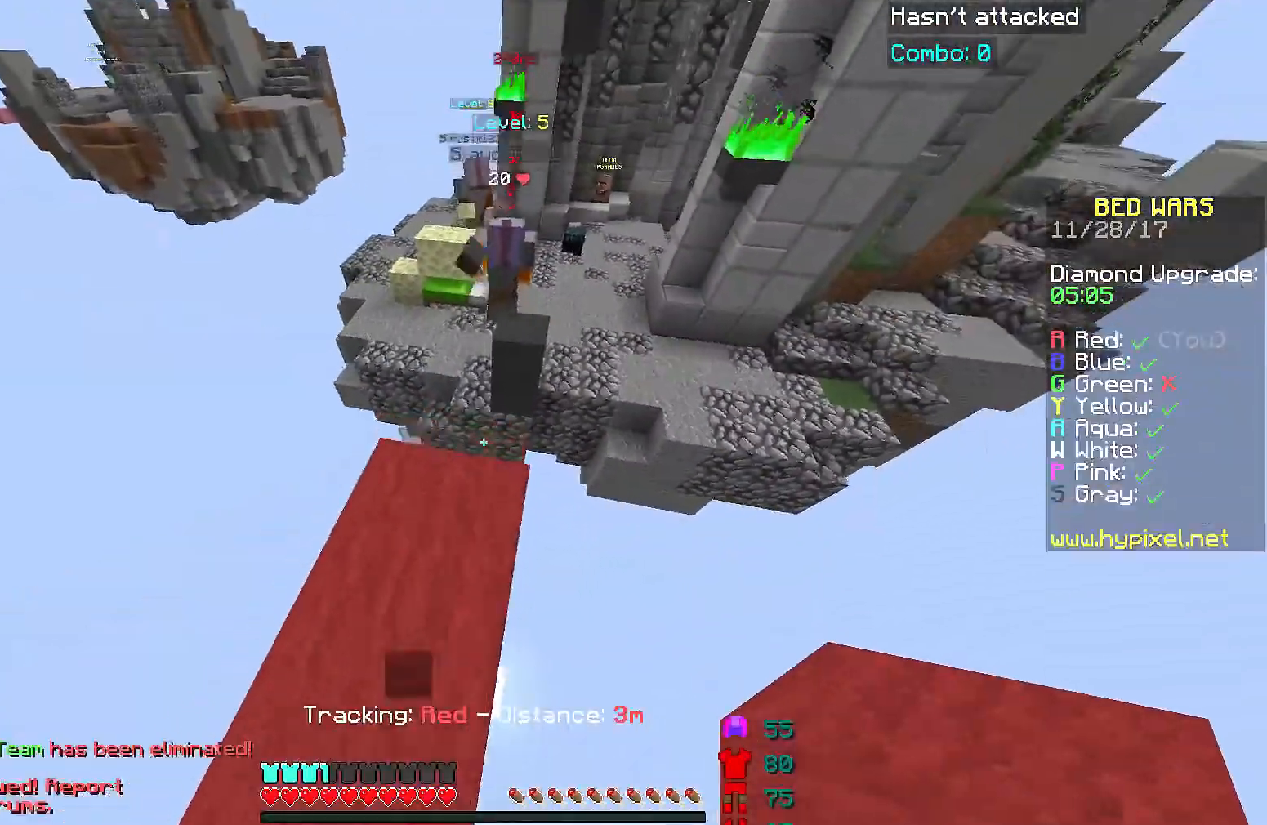
{"keys": ["space", "w"], "mouse": [], "events": [[167, "space", "down"]]}
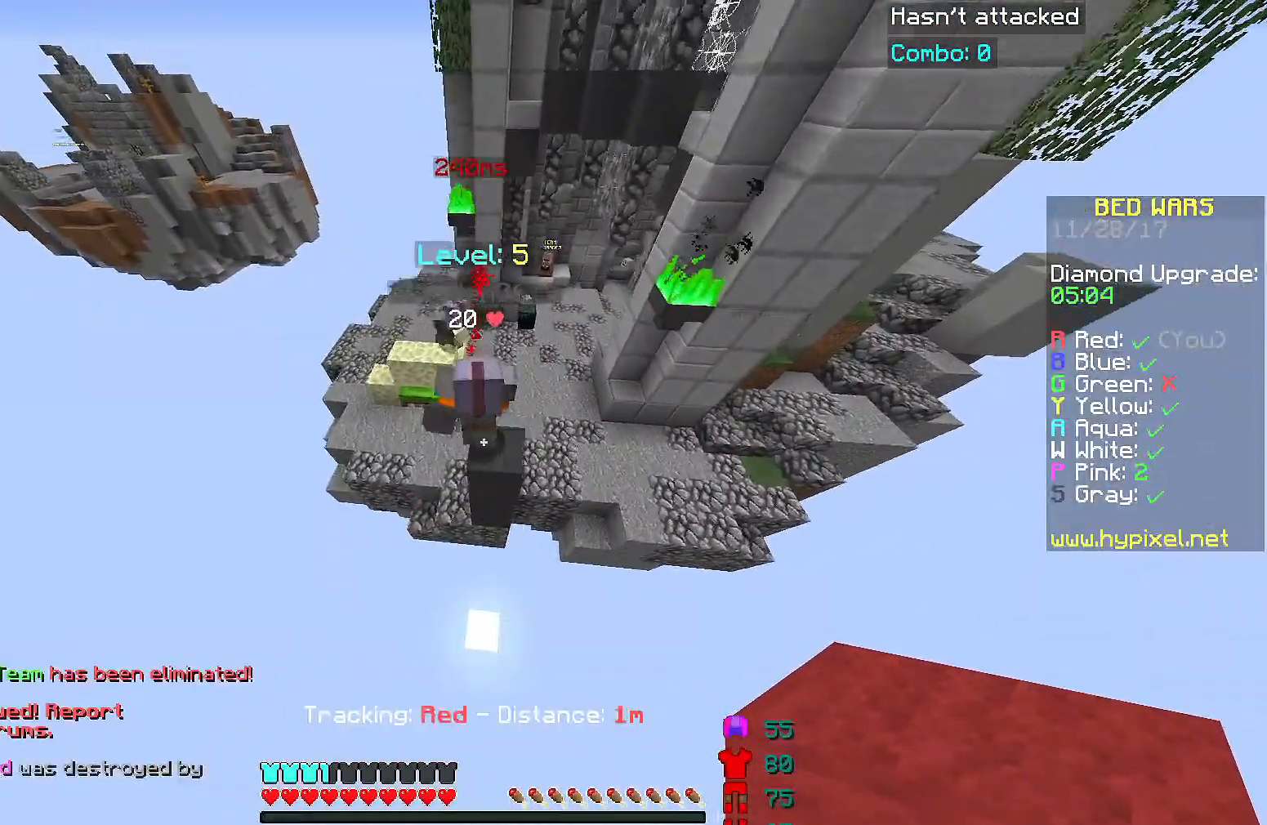
{"keys": ["space", "w"], "mouse": ["right"], "events": [[33, "a", "down"], [183, "mouse_left", "down"], [267, "mouse_left", "up"], [417, "mouse_right", "down"], [434, "mouse_right", "up"], [500, "a", "up"], [500, "mouse_right", "down"]]}
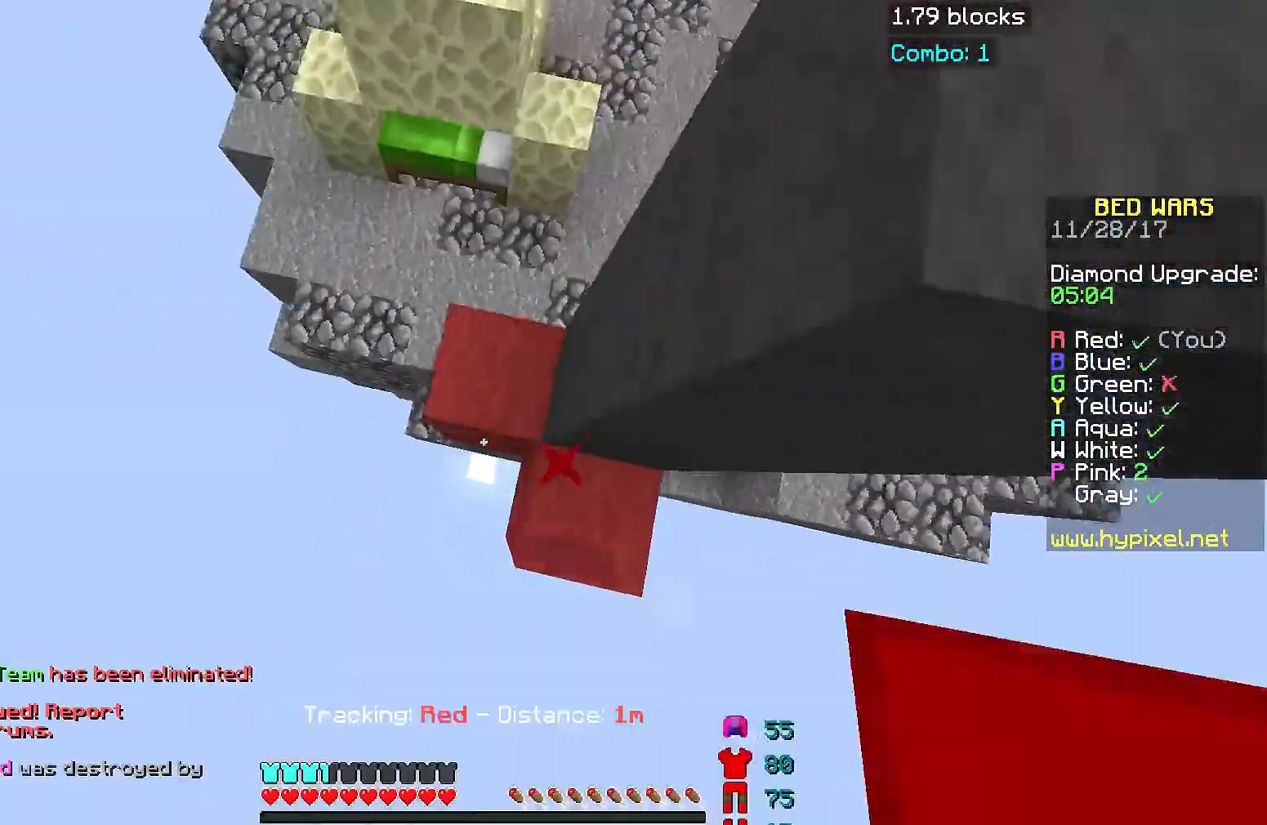
{"keys": ["w"], "mouse": [], "events": [[34, "mouse_right", "up"], [84, "mouse_right", "down"], [134, "mouse_right", "up"], [201, "mouse_right", "down"], [234, "mouse_right", "up"], [434, "space", "up"]]}
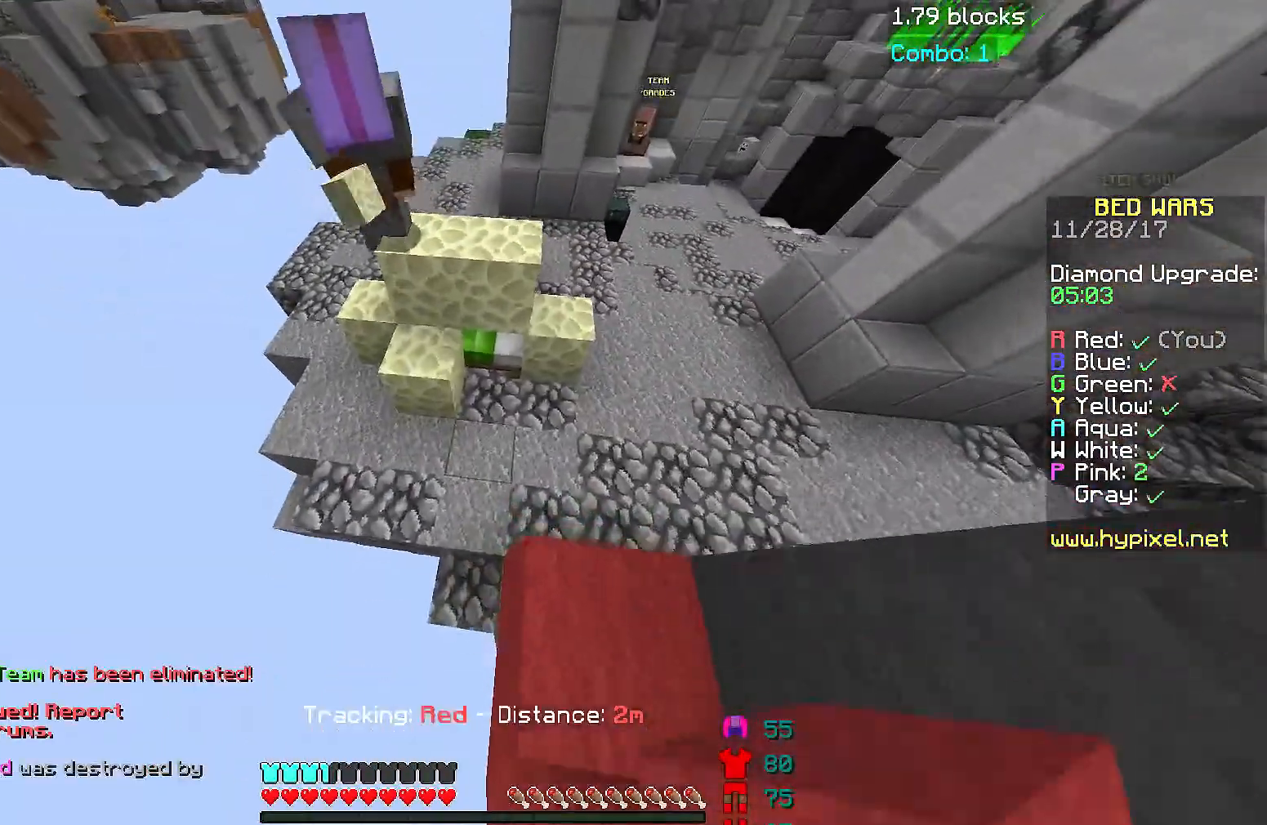
{"keys": ["d", "s"], "mouse": ["left"], "events": [[233, "d", "down"], [283, "w", "up"], [384, "s", "down"], [450, "mouse_left", "down"]]}
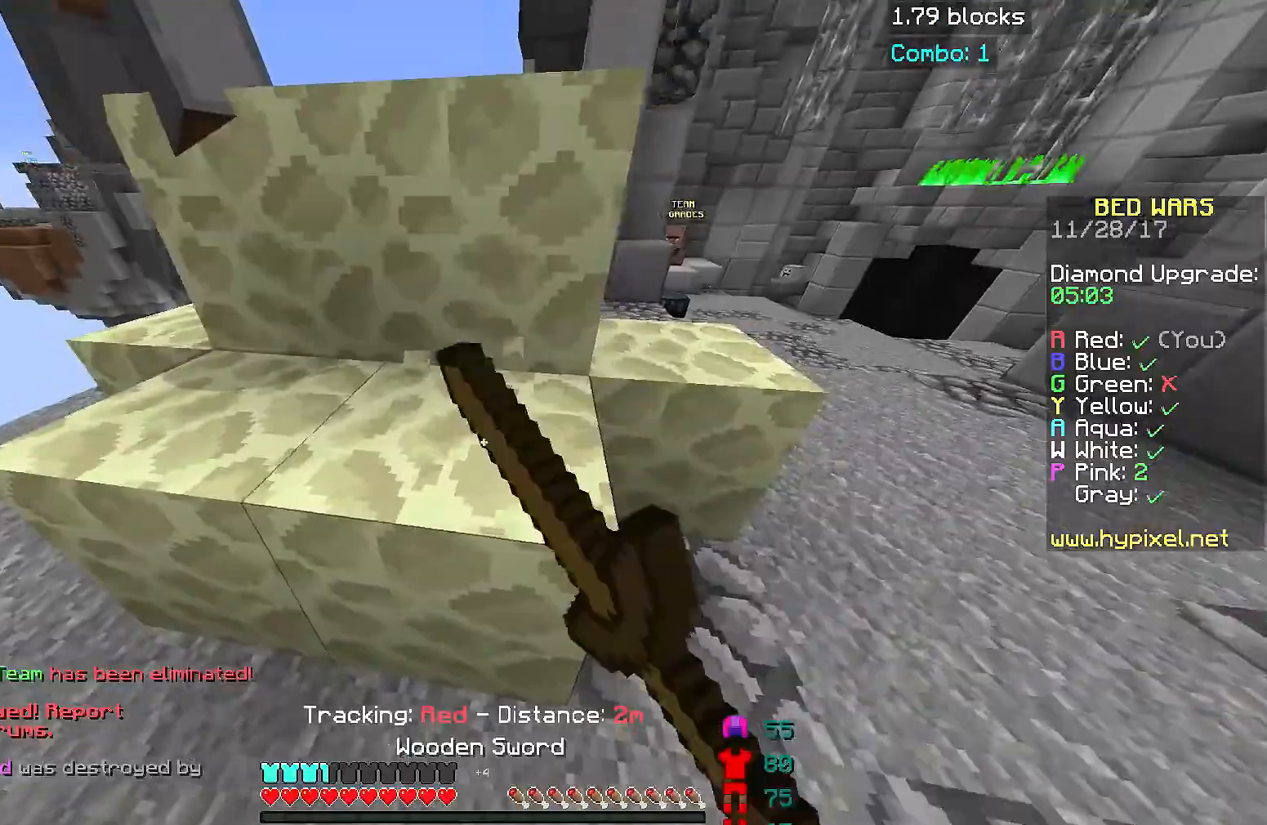
{"keys": ["d", "s"], "mouse": [], "events": [[134, "s", "up"], [200, "mouse_left", "up"], [451, "mouse_left", "down"], [501, "mouse_left", "up"], [501, "s", "down"]]}
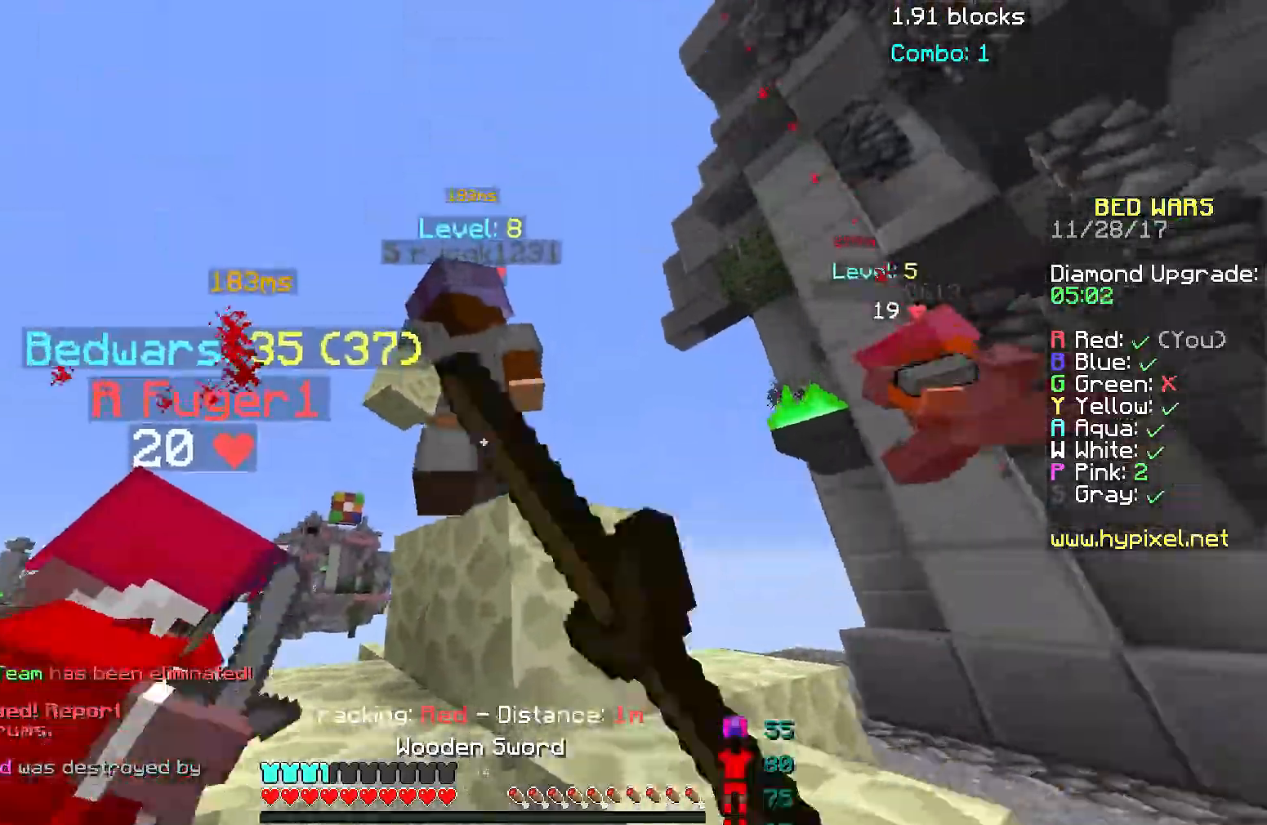
{"keys": ["w"], "mouse": ["left"], "events": [[50, "mouse_left", "down"], [50, "s", "up"], [100, "s", "down"], [150, "mouse_left", "up"], [200, "mouse_left", "down"], [200, "s", "up"], [200, "space", "down"], [300, "mouse_left", "up"], [300, "space", "up"], [300, "w", "down"], [350, "mouse_left", "down"], [400, "d", "up"], [400, "mouse_left", "up"], [434, "mouse_left", "down"]]}
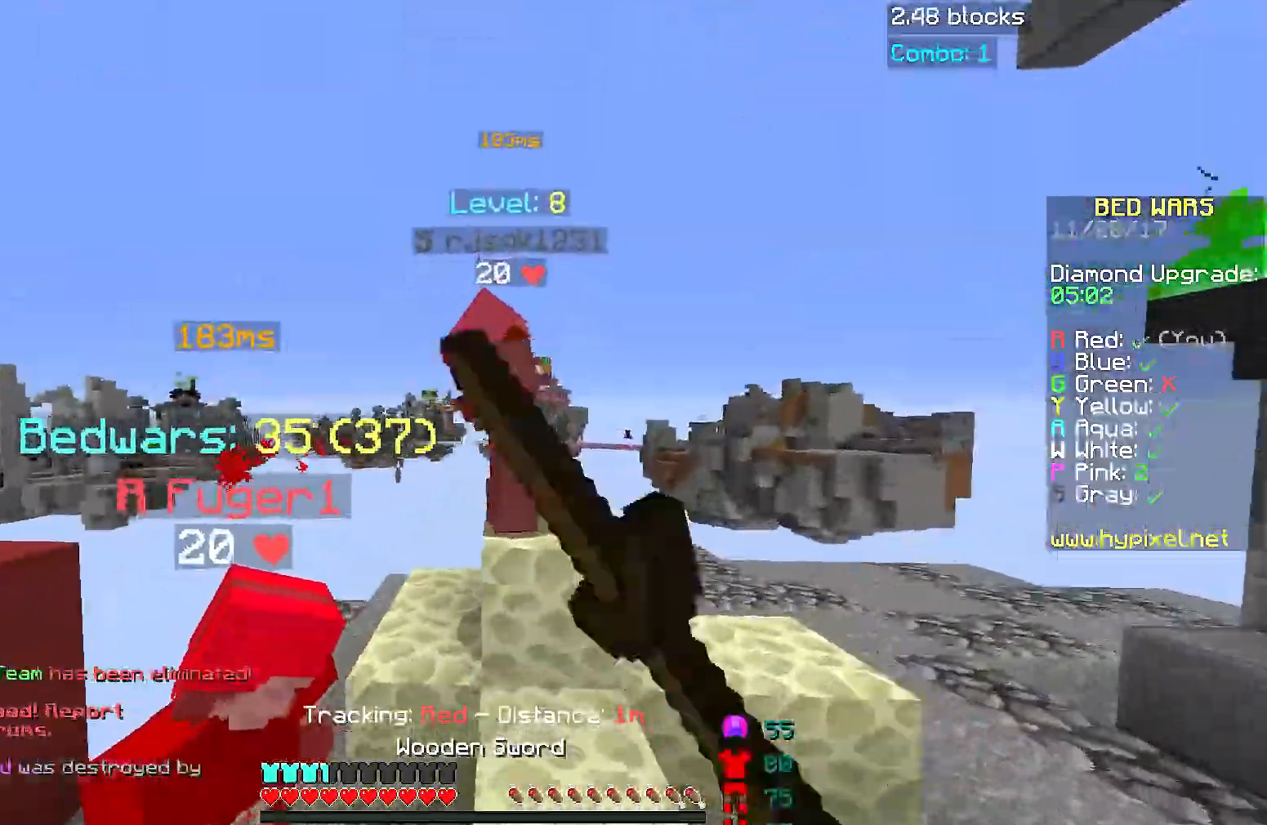
{"keys": ["d", "w"], "mouse": [], "events": [[50, "mouse_left", "up"], [50, "w", "up"], [100, "d", "down"], [100, "mouse_left", "down"], [100, "s", "down"], [184, "mouse_left", "up"], [184, "s", "up"], [234, "space", "down"], [251, "mouse_left", "down"], [251, "w", "down"], [301, "mouse_left", "up"], [434, "space", "up"]]}
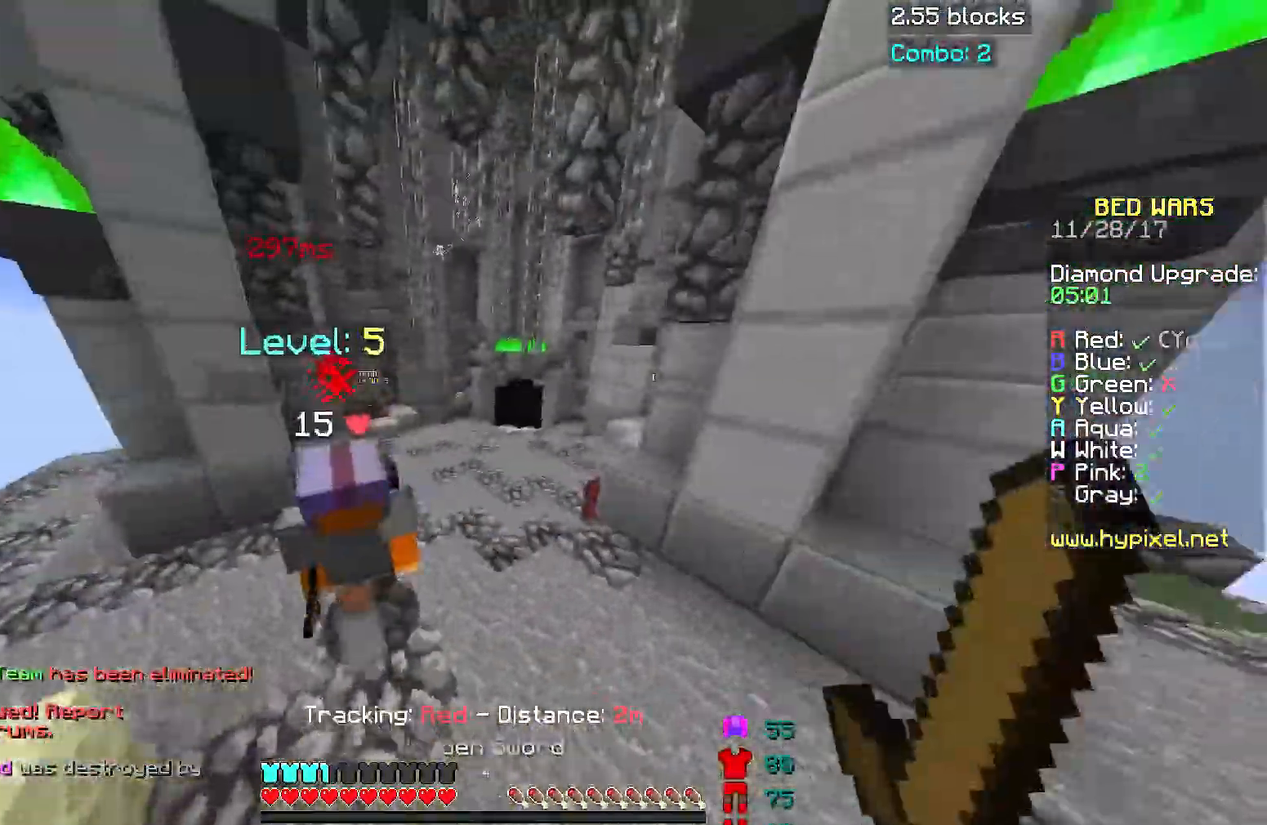
{"keys": ["d", "s"], "mouse": [], "events": [[233, "mouse_left", "down"], [283, "mouse_left", "up"], [333, "mouse_left", "down"], [333, "w", "up"], [400, "s", "down"], [500, "mouse_left", "up"]]}
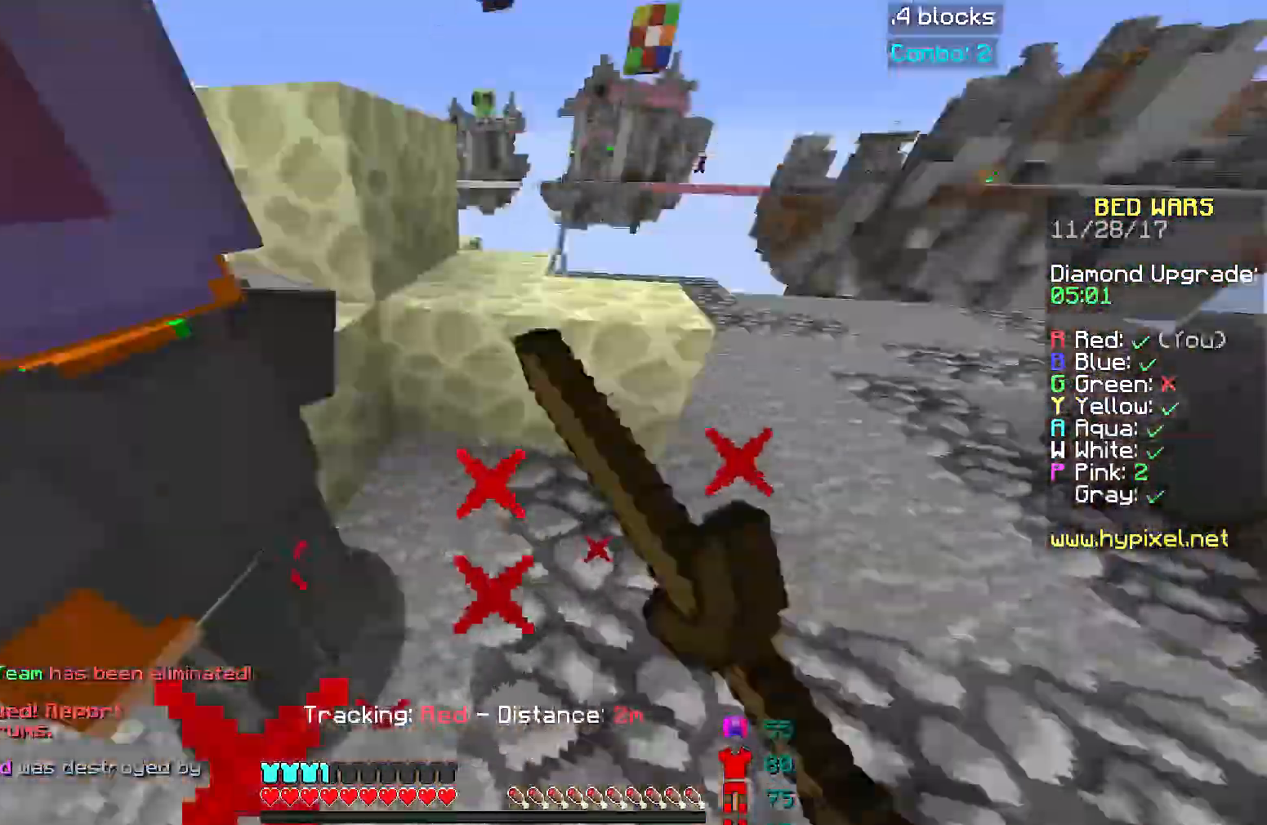
{"keys": ["a", "w"], "mouse": [], "events": [[50, "d", "up"], [100, "a", "down"], [100, "mouse_left", "down"], [150, "mouse_left", "up"], [150, "s", "up"], [200, "mouse_left", "down"], [251, "mouse_left", "up"], [251, "w", "down"], [301, "mouse_left", "down"], [351, "a", "up"], [351, "mouse_left", "up"], [401, "mouse_left", "down"], [501, "a", "down"], [501, "mouse_left", "up"]]}
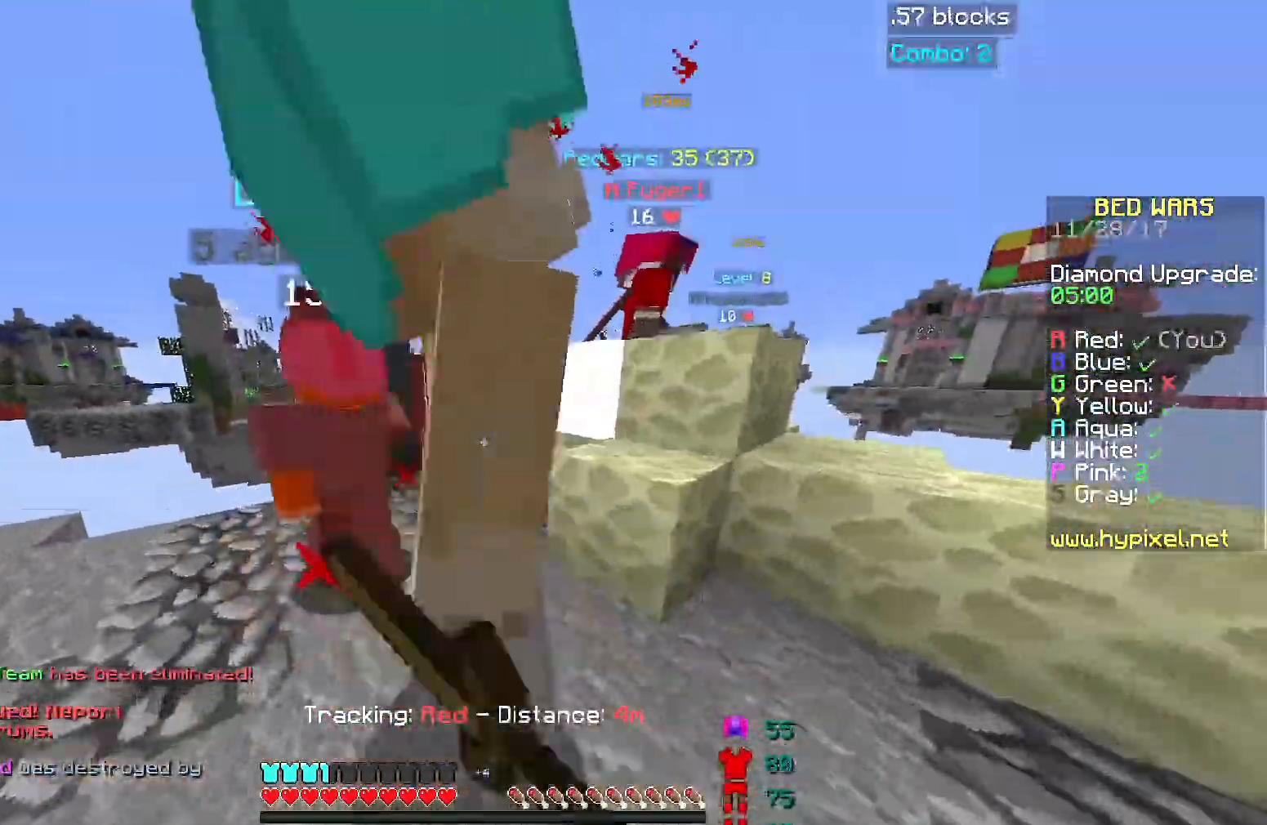
{"keys": ["w"], "mouse": [], "events": [[100, "mouse_left", "down"], [100, "w", "up"], [150, "mouse_left", "up"], [200, "mouse_left", "down"], [250, "mouse_left", "up"], [250, "s", "down"], [350, "a", "up"], [350, "mouse_left", "down"], [400, "mouse_left", "up"], [400, "s", "up"], [450, "mouse_left", "down"], [500, "mouse_left", "up"], [500, "w", "down"]]}
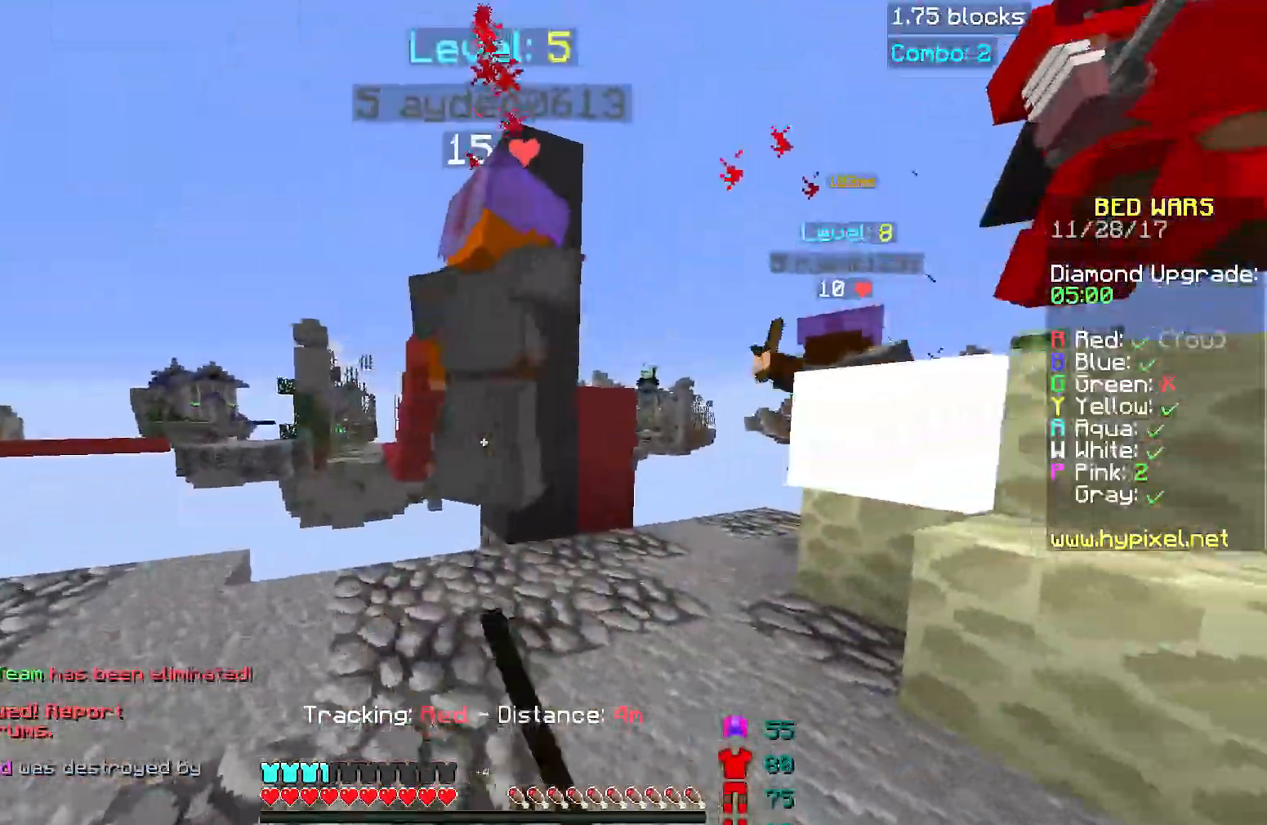
{"keys": ["w"], "mouse": [], "events": [[50, "mouse_left", "down"], [100, "mouse_left", "up"], [150, "mouse_left", "down"], [150, "w", "up"], [201, "mouse_left", "up"], [251, "mouse_left", "down"], [301, "mouse_left", "up"], [401, "mouse_left", "down"], [401, "w", "down"], [501, "mouse_left", "up"]]}
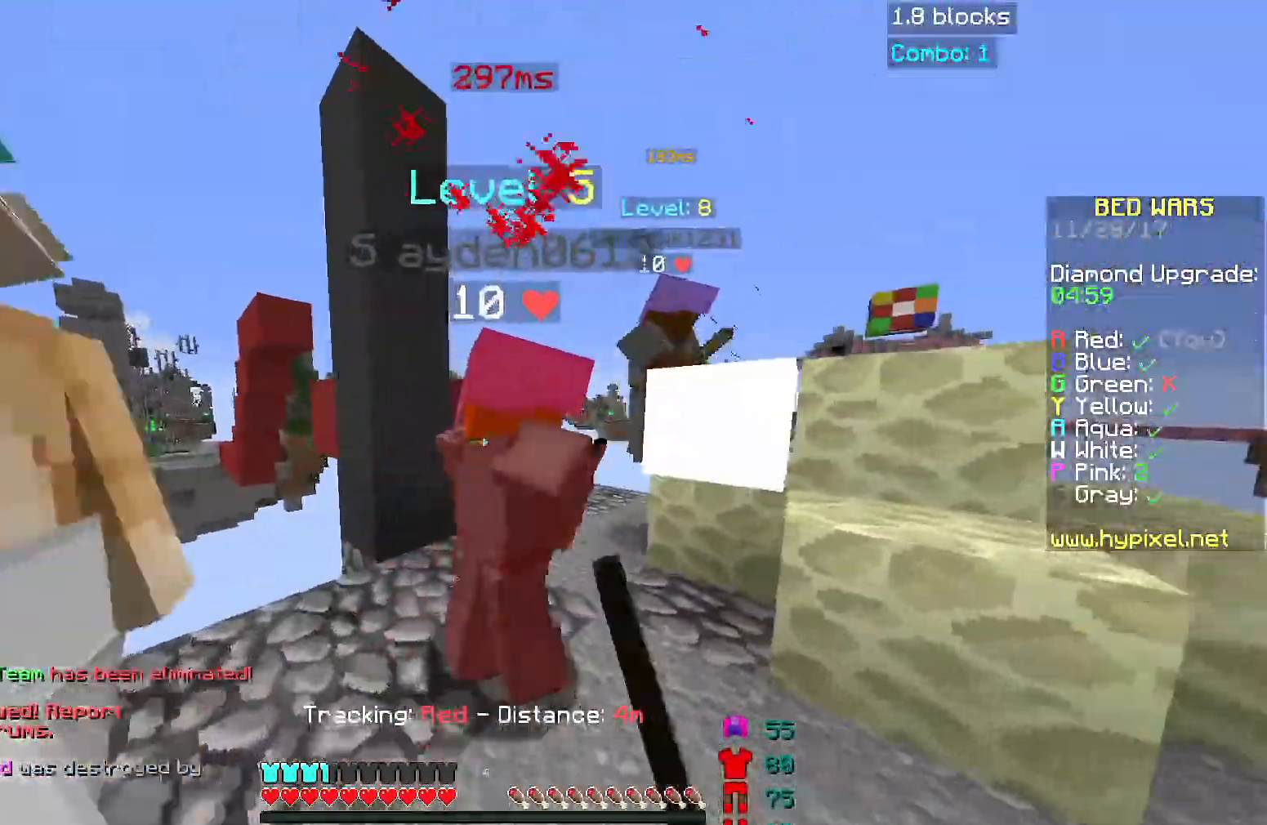
{"keys": ["d", "w"], "mouse": [], "events": [[50, "mouse_left", "down"], [100, "mouse_left", "up"], [100, "w", "up"], [133, "mouse_left", "down"], [200, "d", "down"], [200, "mouse_left", "up"], [200, "s", "down"], [300, "s", "up"], [500, "w", "down"]]}
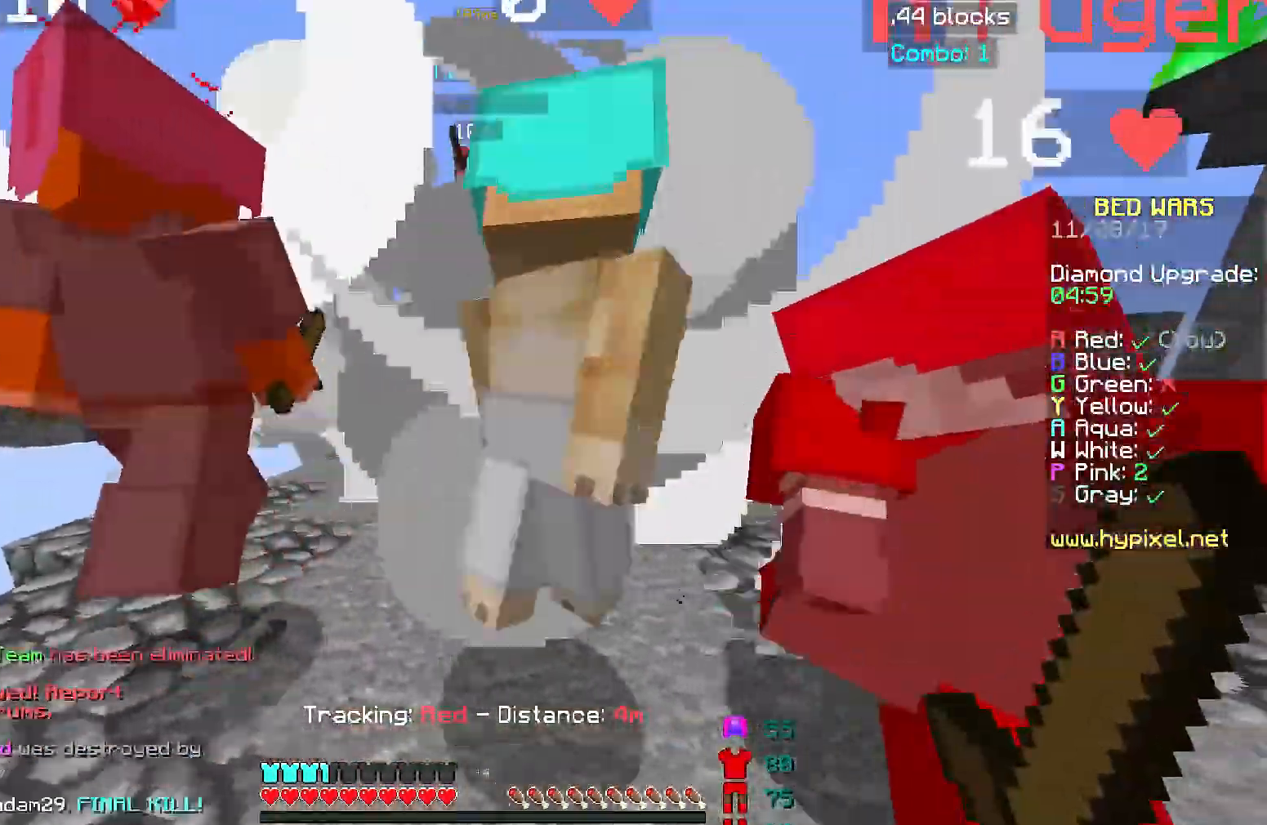
{"keys": [], "mouse": ["left"], "events": [[50, "d", "up"], [351, "d", "down"], [401, "mouse_left", "down"], [401, "w", "up"], [501, "d", "up"]]}
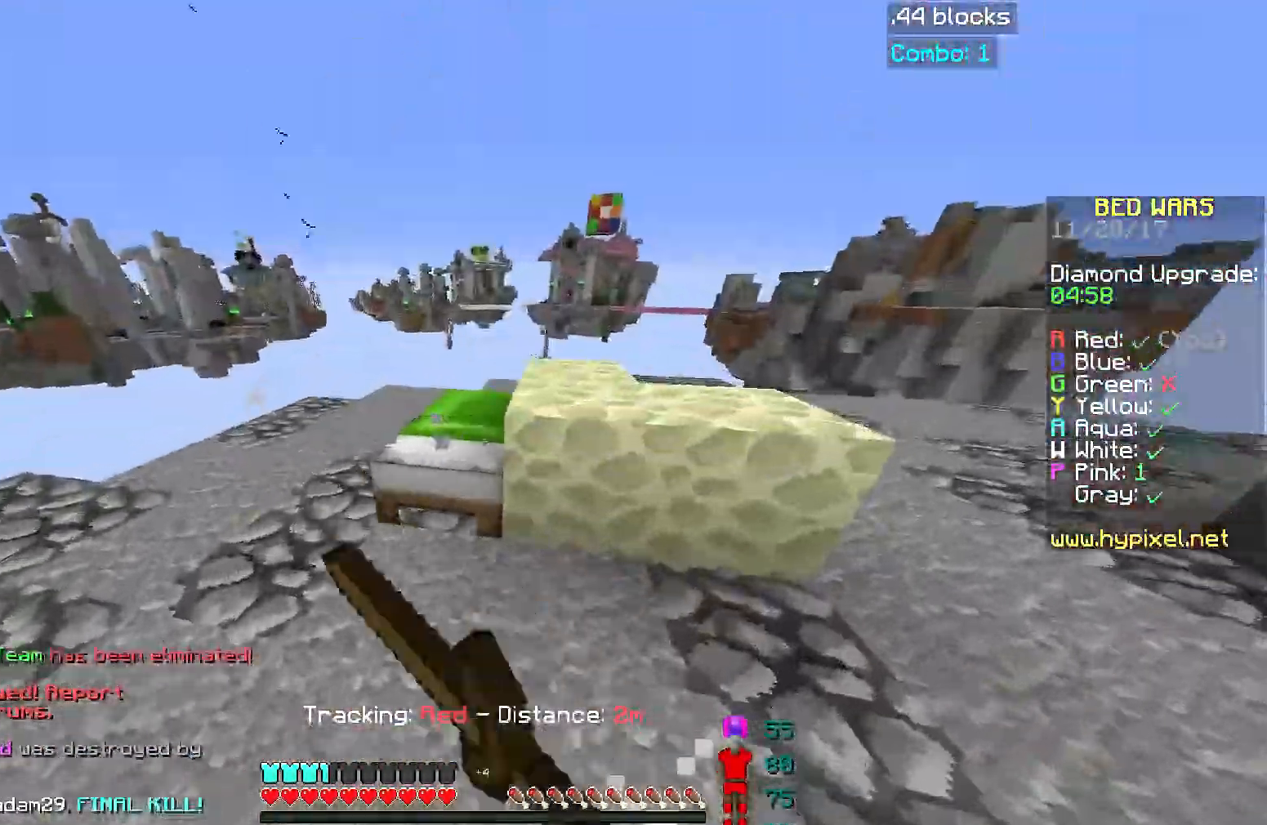
{"keys": ["w"], "mouse": [], "events": [[434, "w", "down"], [450, "mouse_left", "up"]]}
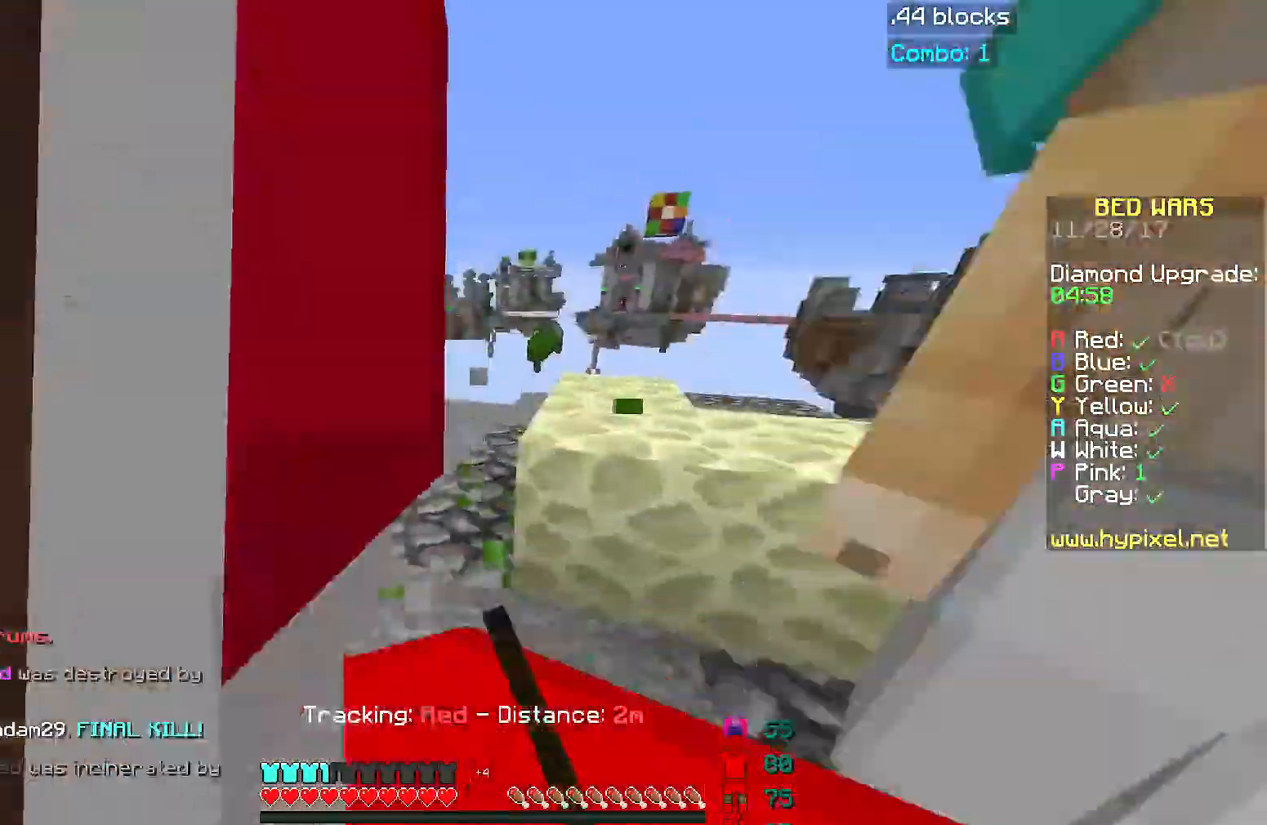
{"keys": ["d", "w"], "mouse": [], "events": [[84, "d", "down"], [234, "space", "down"], [401, "space", "up"]]}
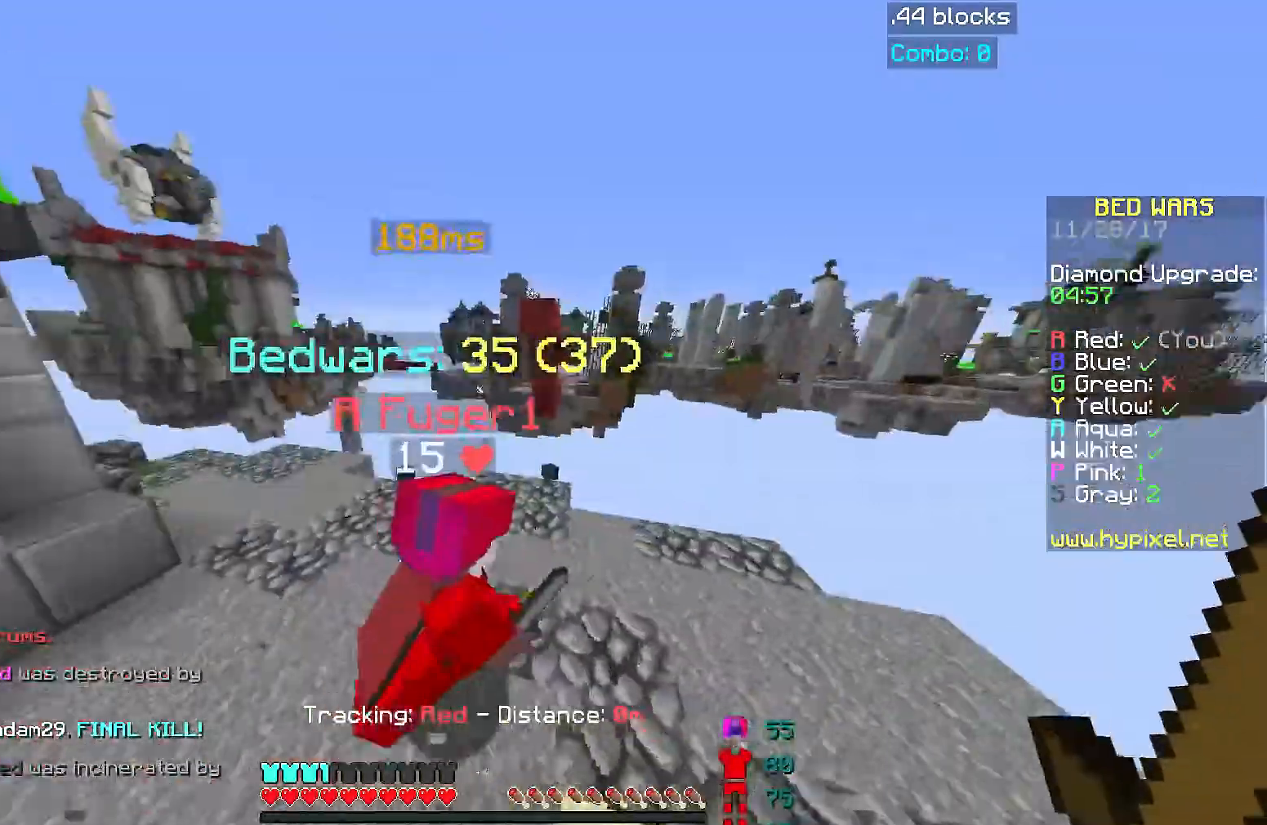
{"keys": ["a", "space", "w"], "mouse": [], "events": [[50, "d", "up"], [233, "a", "down"], [484, "space", "down"]]}
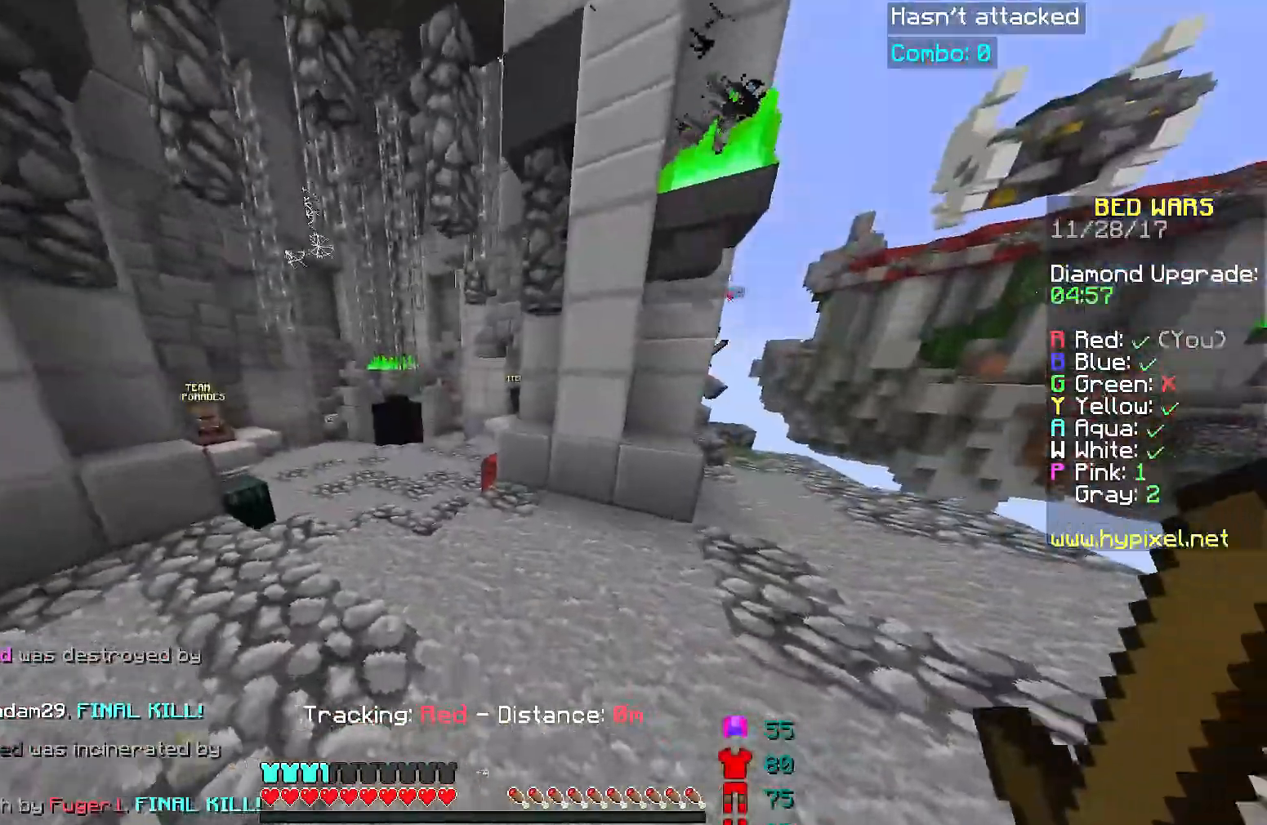
{"keys": ["d", "w"], "mouse": [], "events": [[284, "space", "up"], [351, "a", "up"], [451, "d", "down"]]}
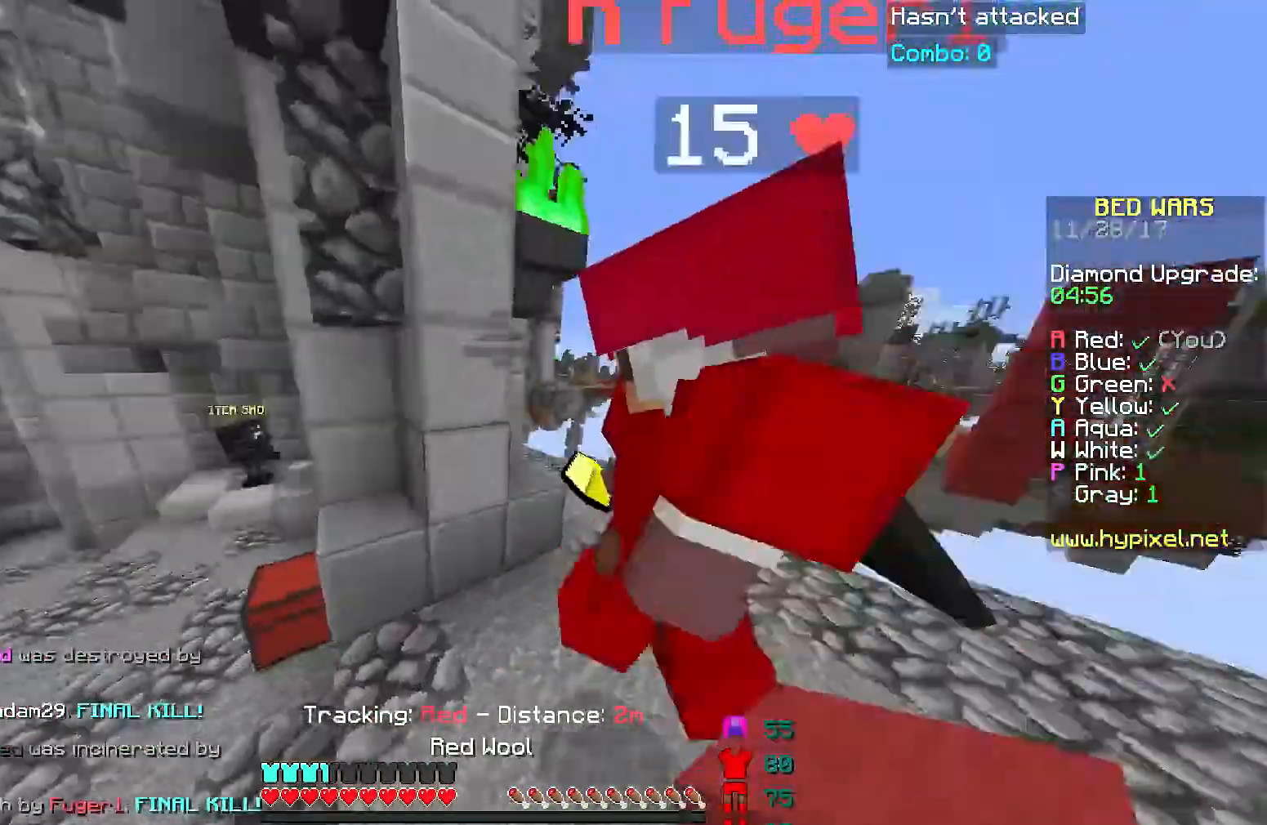
{"keys": ["w"], "mouse": [], "events": [[350, "space", "down"], [500, "d", "up"], [500, "space", "up"]]}
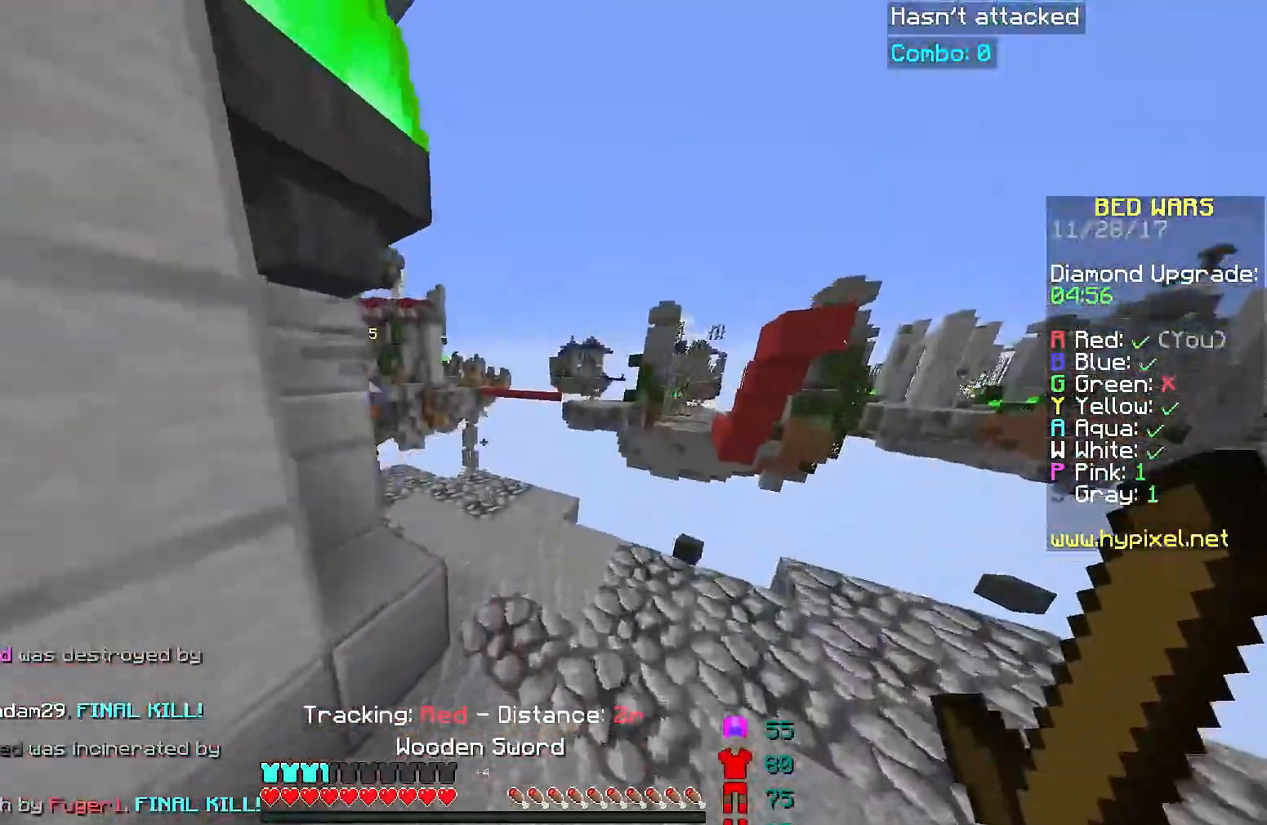
{"keys": ["a", "space", "w"], "mouse": [], "events": [[334, "space", "down"], [451, "a", "down"]]}
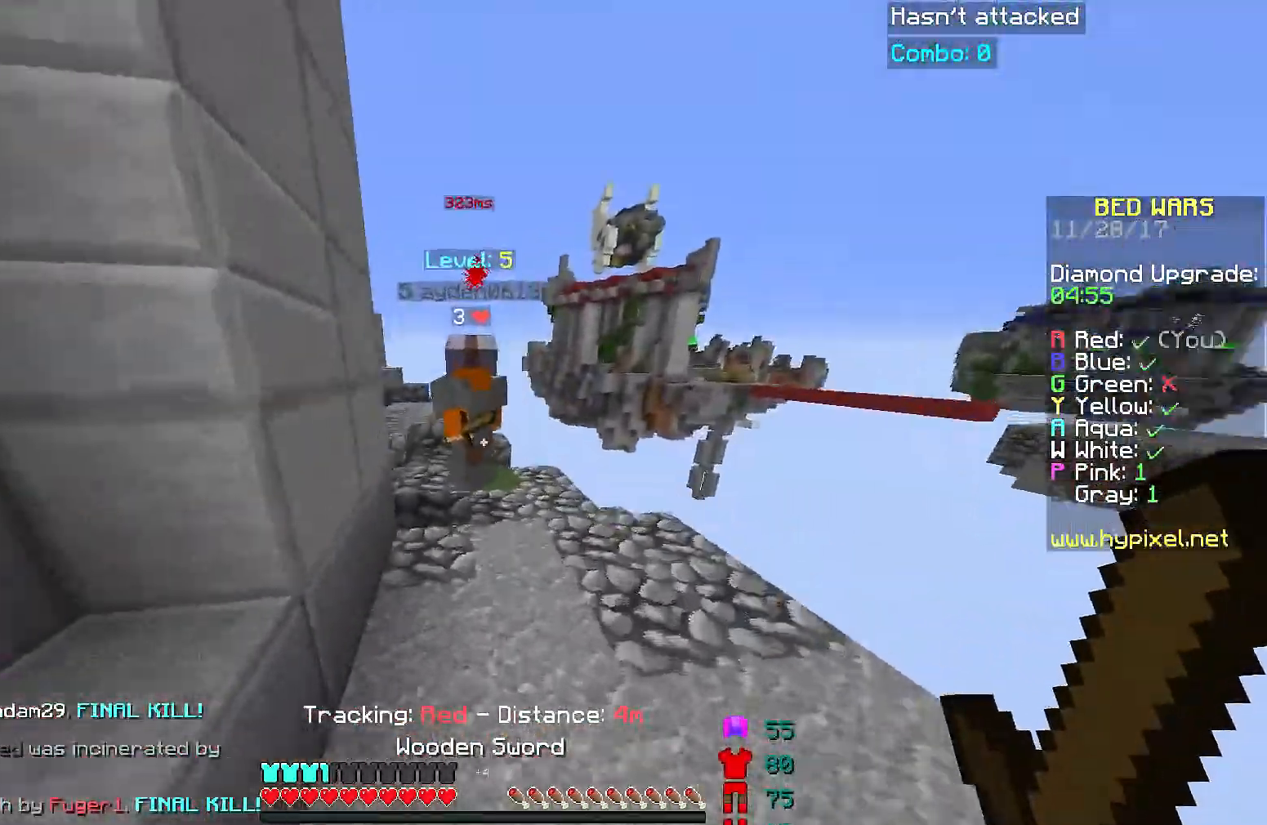
{"keys": ["s"], "mouse": ["left"], "events": [[33, "mouse_left", "down"], [100, "space", "up"], [150, "mouse_left", "up"], [150, "w", "up"], [200, "mouse_left", "down"], [233, "s", "down"], [300, "a", "up"], [300, "mouse_left", "up"], [350, "mouse_left", "down"], [400, "mouse_left", "up"], [484, "mouse_left", "down"]]}
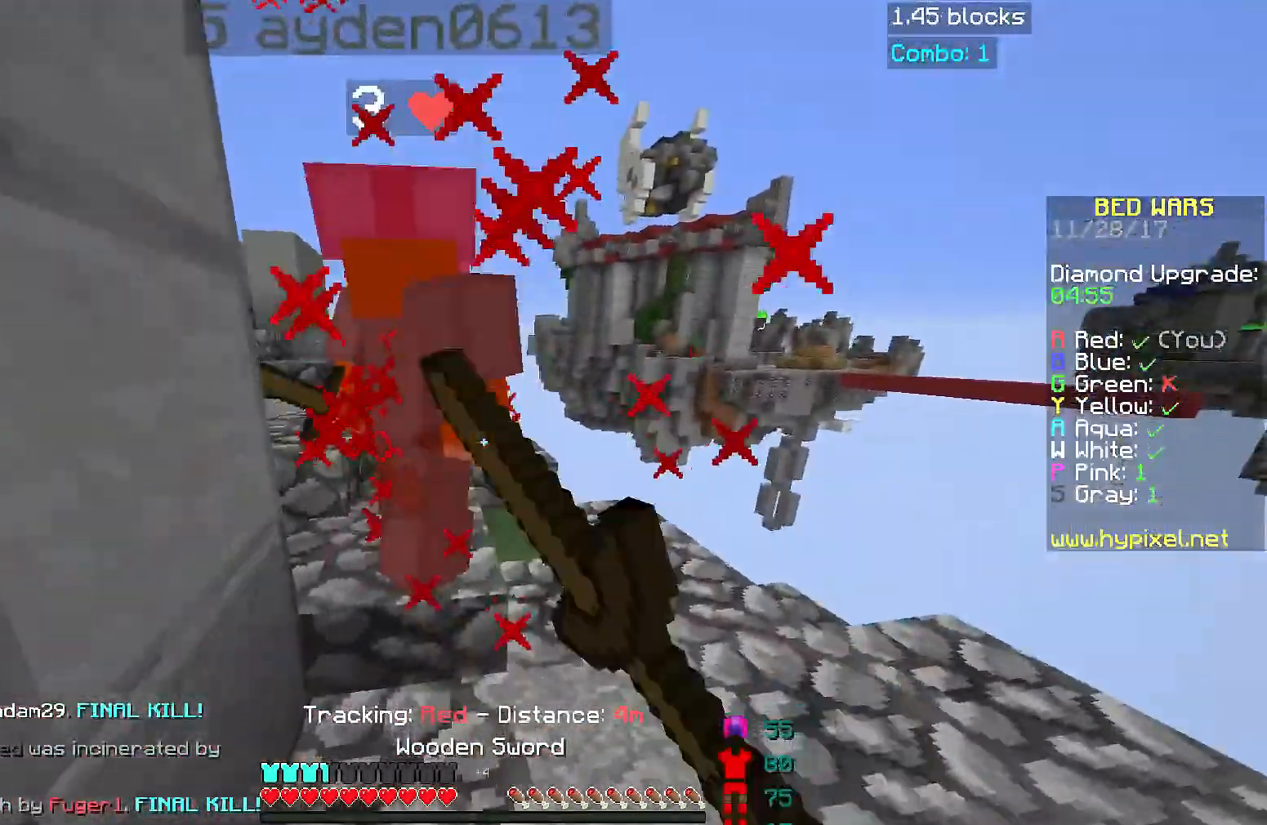
{"keys": ["d", "w"], "mouse": [], "events": [[84, "mouse_left", "up"], [84, "s", "up"], [134, "mouse_left", "down"], [201, "mouse_left", "up"], [201, "w", "down"], [301, "mouse_left", "down"], [351, "mouse_left", "up"], [384, "d", "down"], [401, "mouse_left", "down"], [434, "mouse_left", "up"]]}